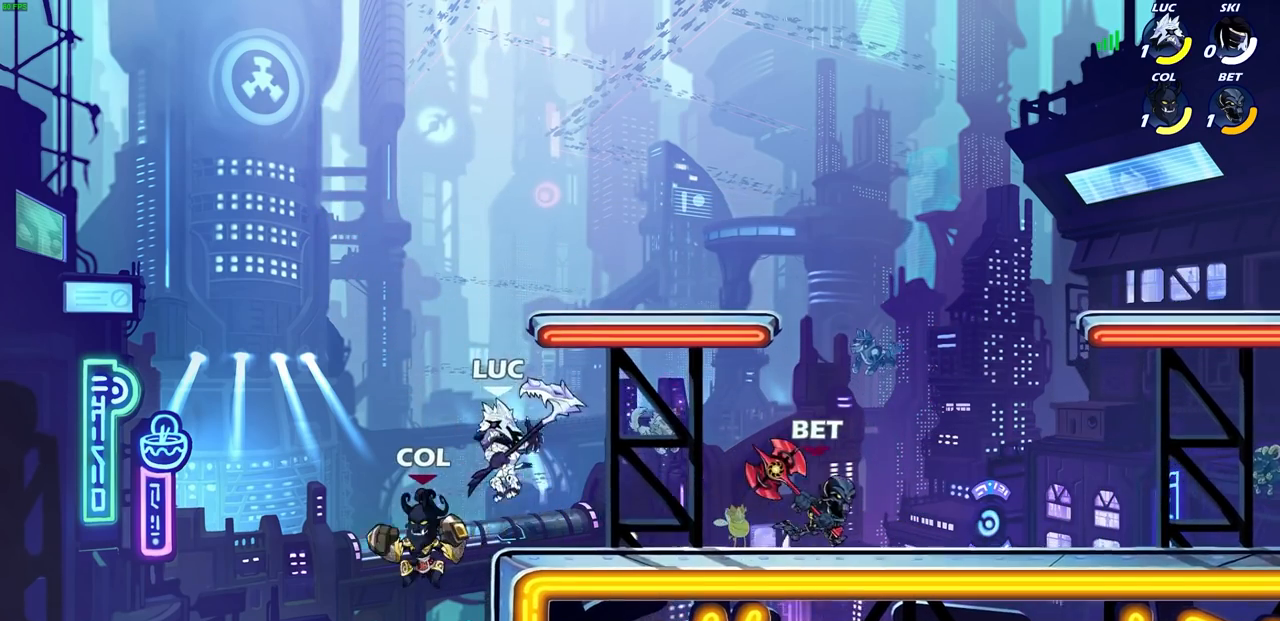
Gameplay with a controller (PlayStation layout); each line is a JSON object with the inputs held at the frame after it. "events" lists button and stick changes between this image and that frame as [ms after this image, input, new state], when the widget could be followed in between. Not read: L3 R3.
{"buttons": ["CROSS"], "left_stick": "right", "right_stick": "center", "events": [[283, "left_stick", "up"], [400, "left_stick", "right"], [450, "CROSS", "down"]]}
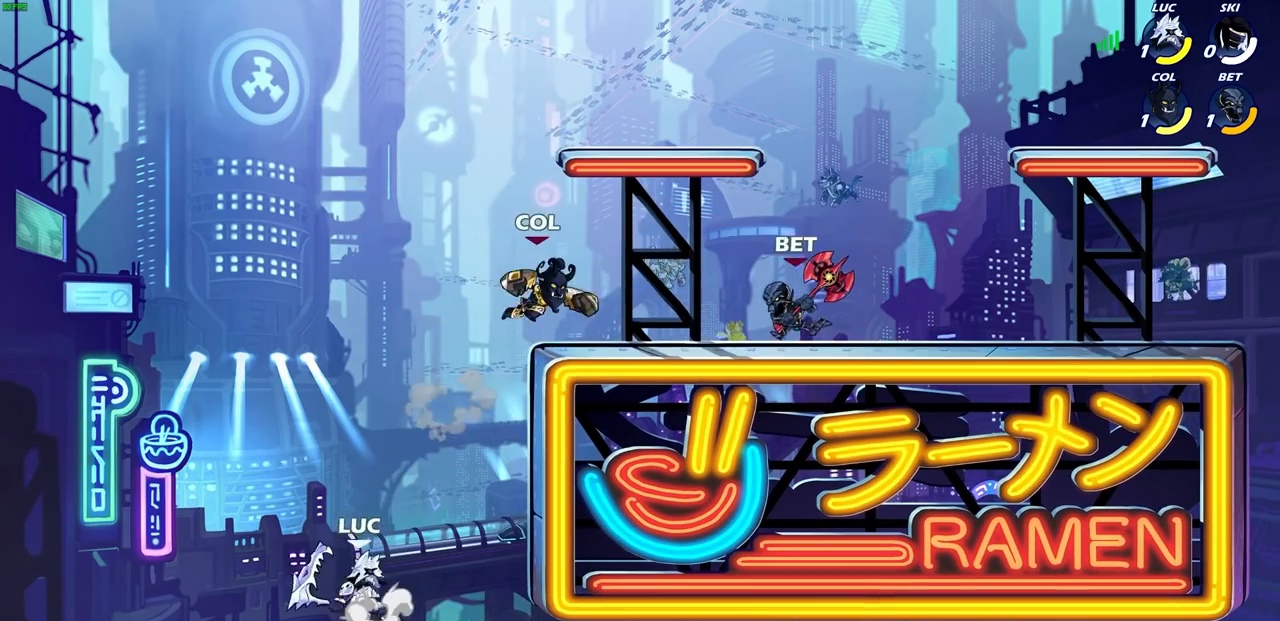
{"buttons": [], "left_stick": "up-left", "right_stick": "center", "events": [[100, "CROSS", "up"], [183, "CROSS", "down"], [350, "SQUARE", "down"], [383, "CROSS", "up"], [417, "SQUARE", "up"], [417, "left_stick", "up-left"]]}
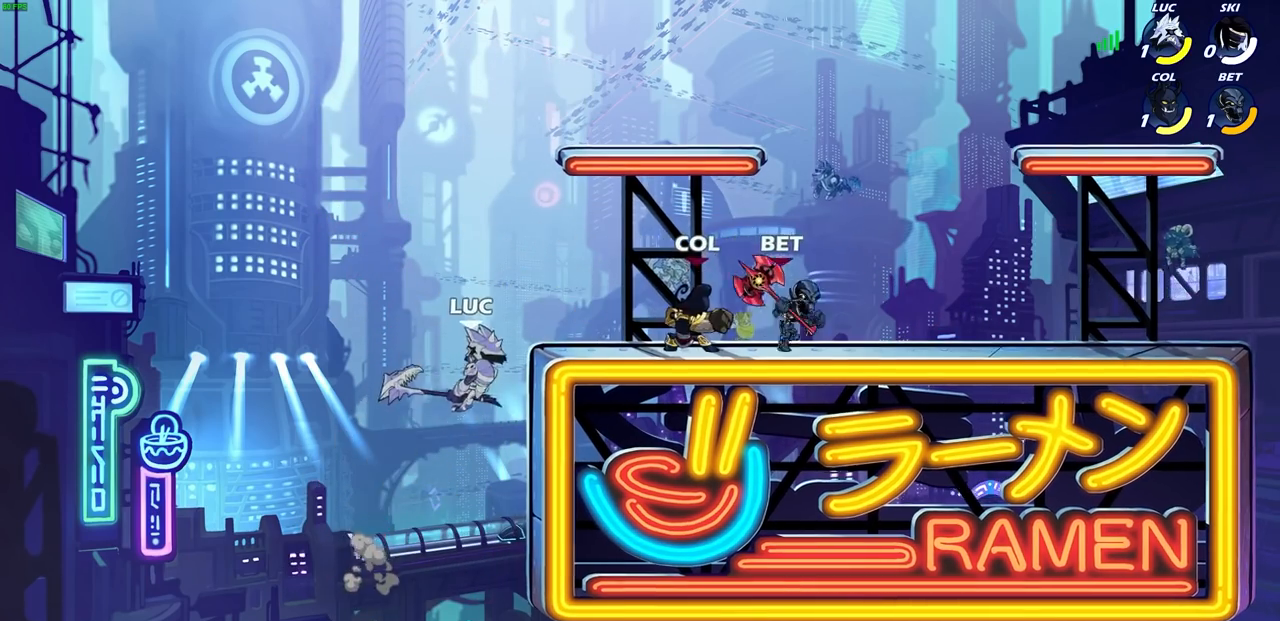
{"buttons": [], "left_stick": "right", "right_stick": "center", "events": [[233, "left_stick", "up-right"], [300, "left_stick", "right"]]}
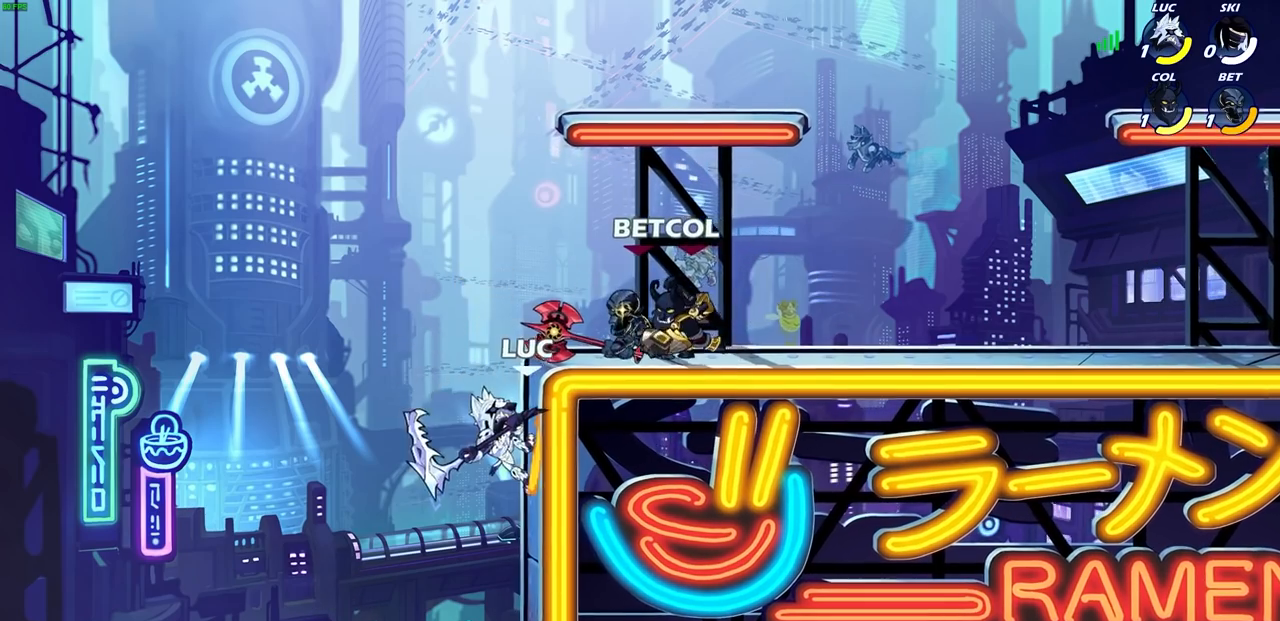
{"buttons": [], "left_stick": "left", "right_stick": "center", "events": [[50, "left_stick", "up-right"], [67, "CROSS", "down"], [150, "SQUARE", "down"], [167, "CROSS", "up"], [183, "right_stick", "down-left"], [233, "SQUARE", "up"], [233, "right_stick", "center"], [483, "left_stick", "left"]]}
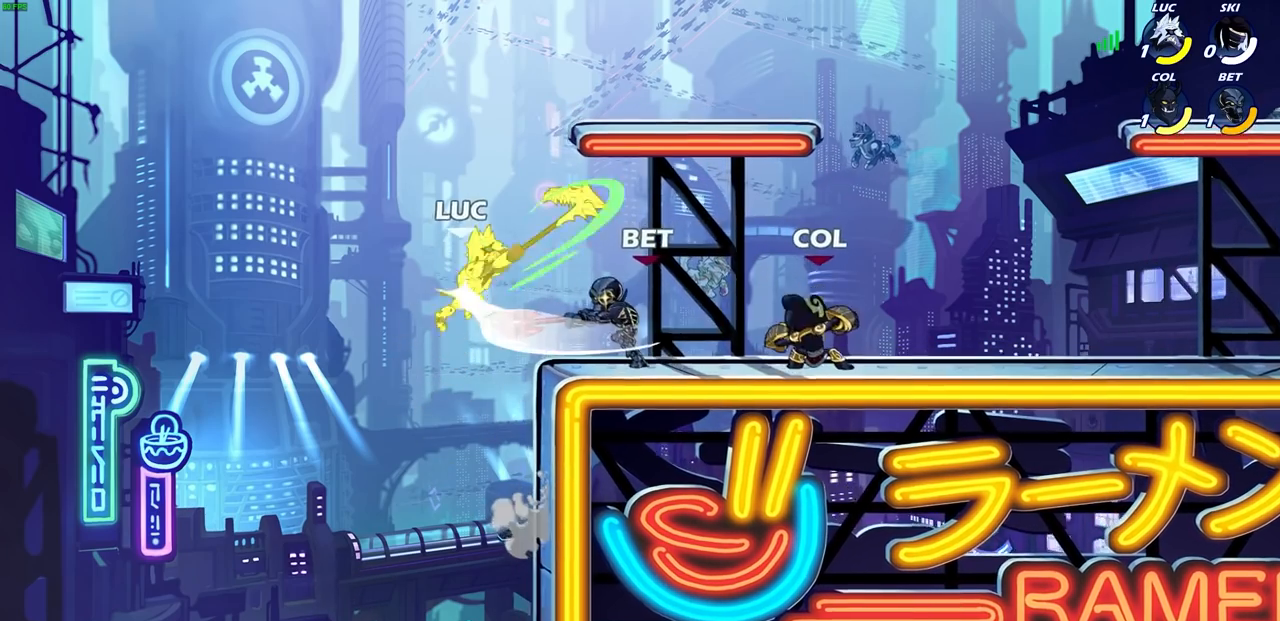
{"buttons": [], "left_stick": "center", "right_stick": "center", "events": [[100, "left_stick", "down-left"], [333, "left_stick", "center"]]}
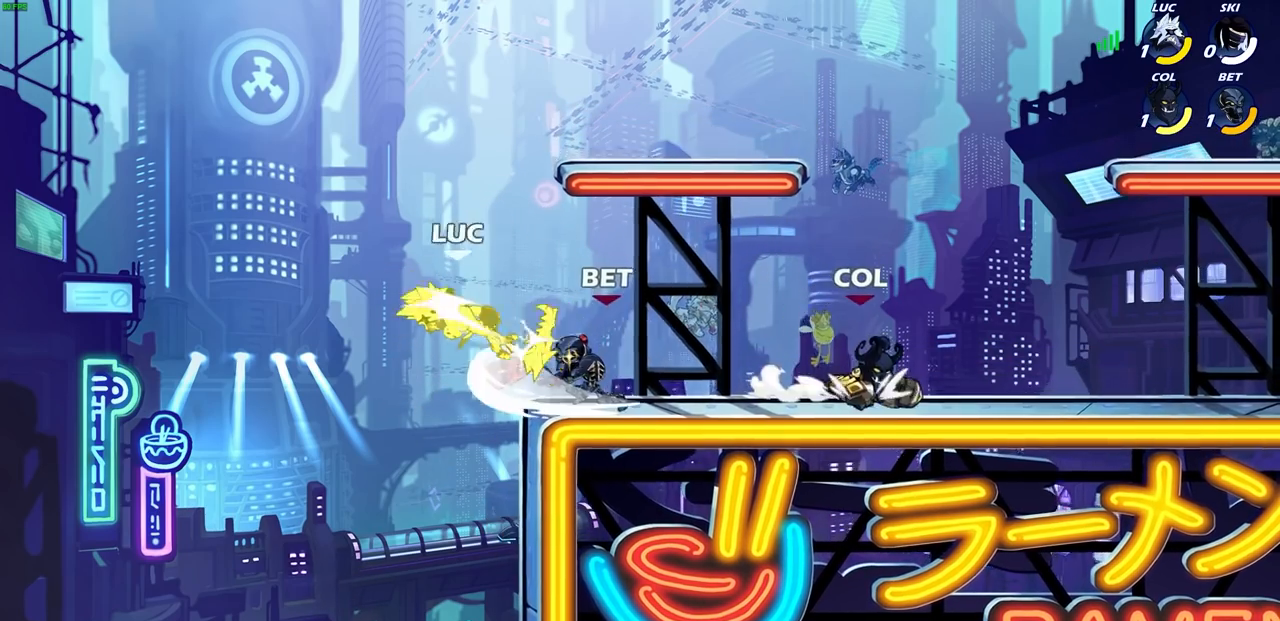
{"buttons": ["SQUARE", "R2"], "left_stick": "down-right", "right_stick": "center", "events": [[400, "R2", "down"], [417, "left_stick", "down-right"], [450, "SQUARE", "down"]]}
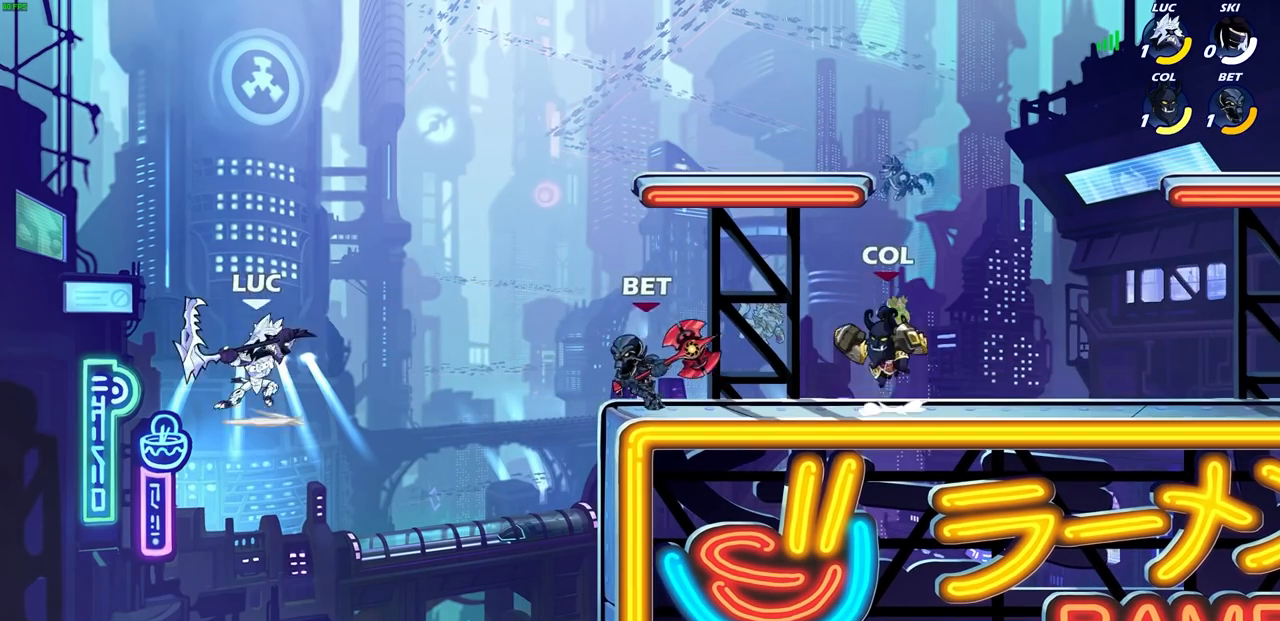
{"buttons": [], "left_stick": "right", "right_stick": "center", "events": [[83, "R2", "up"], [83, "left_stick", "right"], [117, "SQUARE", "up"]]}
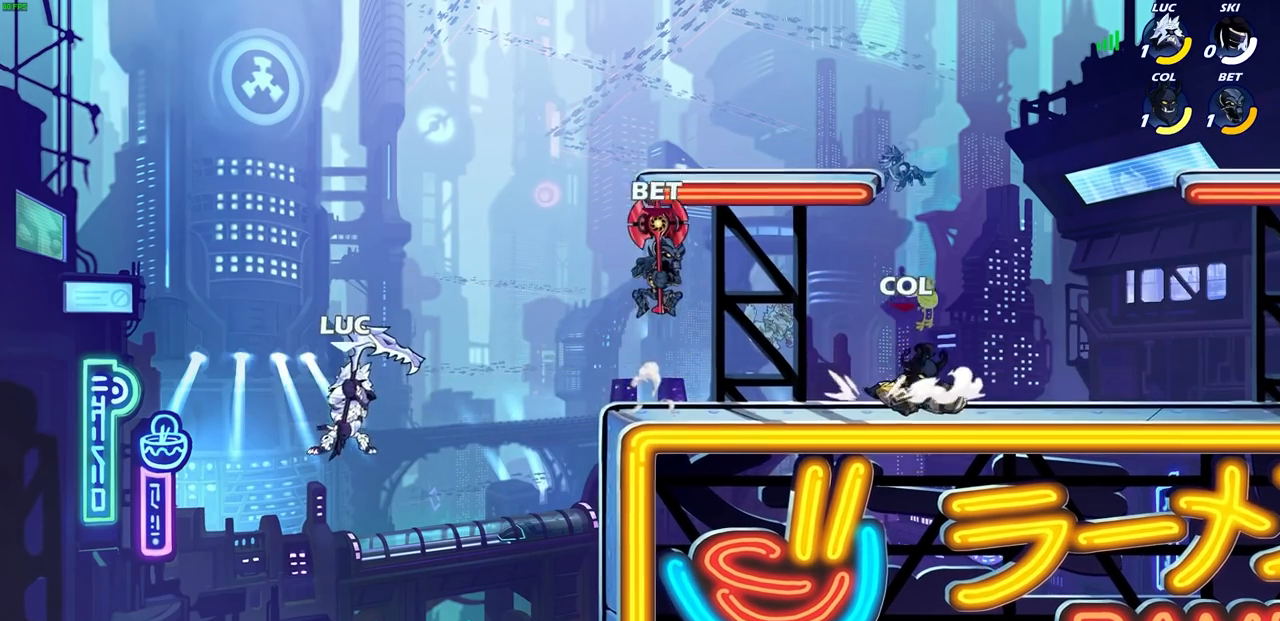
{"buttons": [], "left_stick": "right", "right_stick": "center", "events": [[350, "CROSS", "down"], [367, "CROSS", "up"]]}
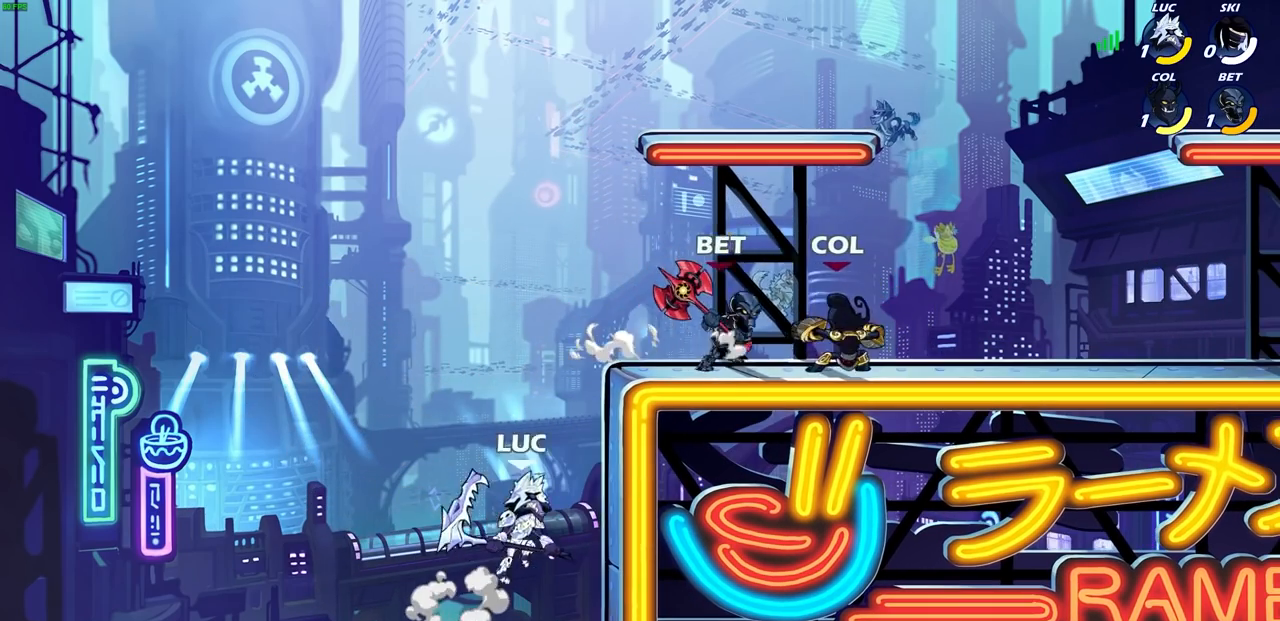
{"buttons": [], "left_stick": "up-right", "right_stick": "center", "events": [[83, "left_stick", "up-right"], [100, "CROSS", "down"], [200, "CROSS", "up"], [283, "CROSS", "down"], [283, "left_stick", "up-left"], [350, "CIRCLE", "down"], [350, "CROSS", "up"], [350, "left_stick", "up-right"], [417, "CIRCLE", "up"]]}
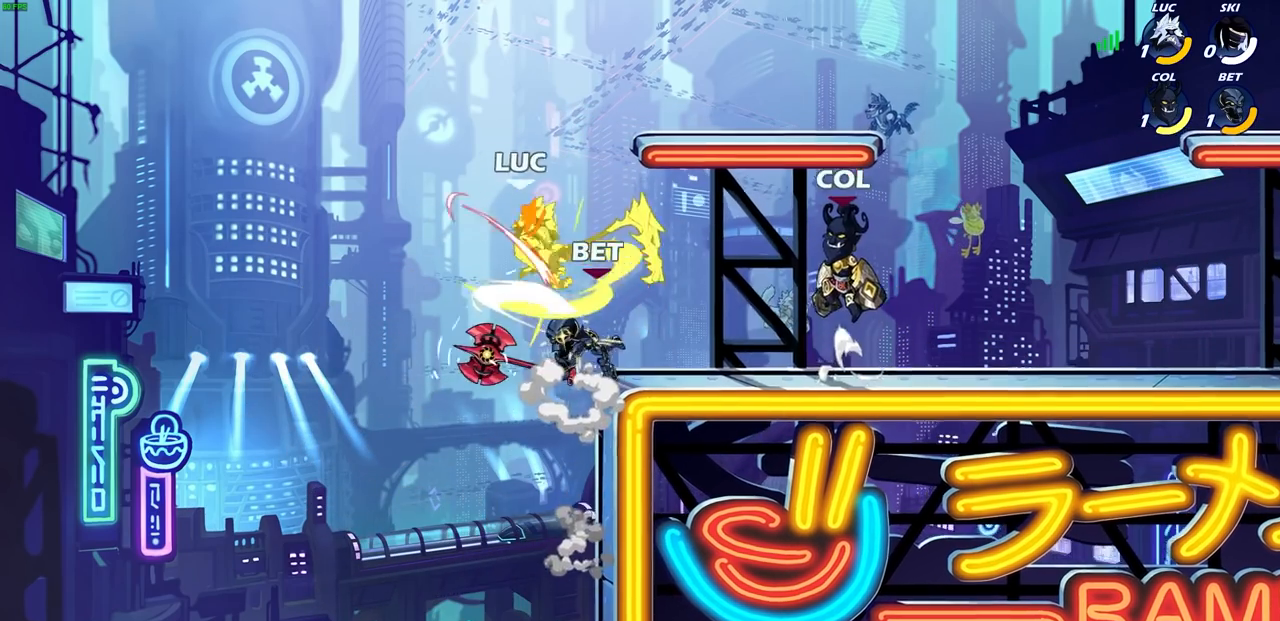
{"buttons": ["R2"], "left_stick": "left", "right_stick": "center", "events": [[117, "left_stick", "center"], [350, "left_stick", "left"], [367, "CROSS", "down"], [417, "R2", "down"], [483, "CROSS", "up"]]}
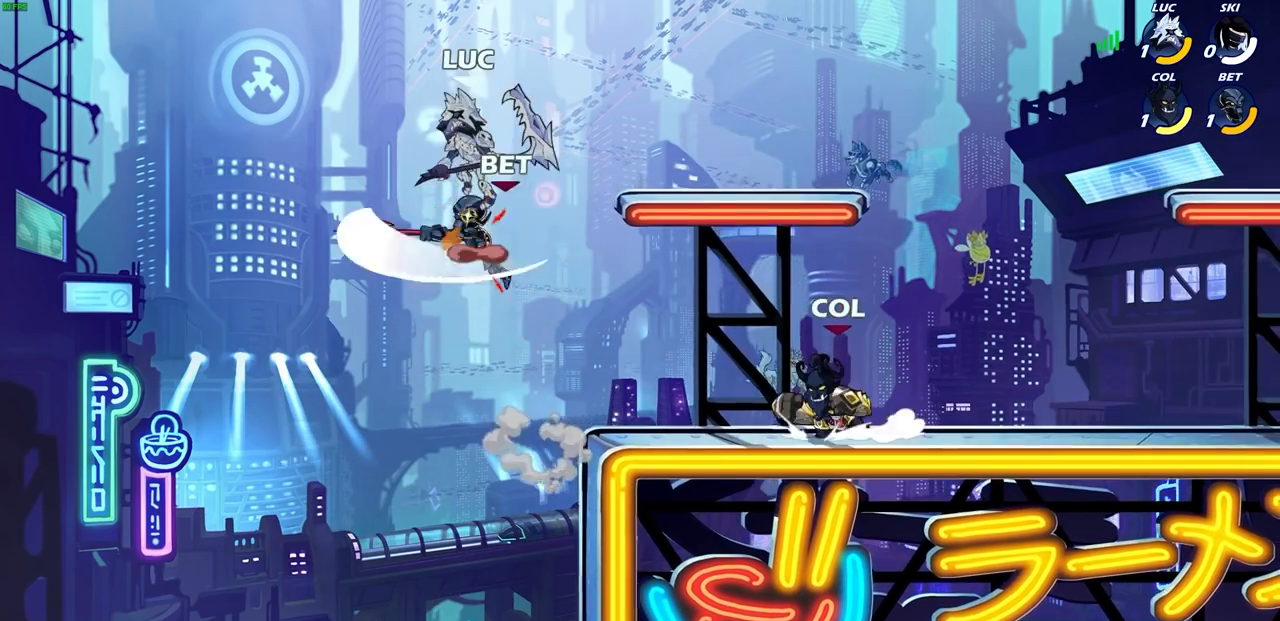
{"buttons": [], "left_stick": "down-right", "right_stick": "center", "events": [[17, "left_stick", "center"], [83, "left_stick", "right"], [233, "R2", "up"], [433, "left_stick", "down-right"]]}
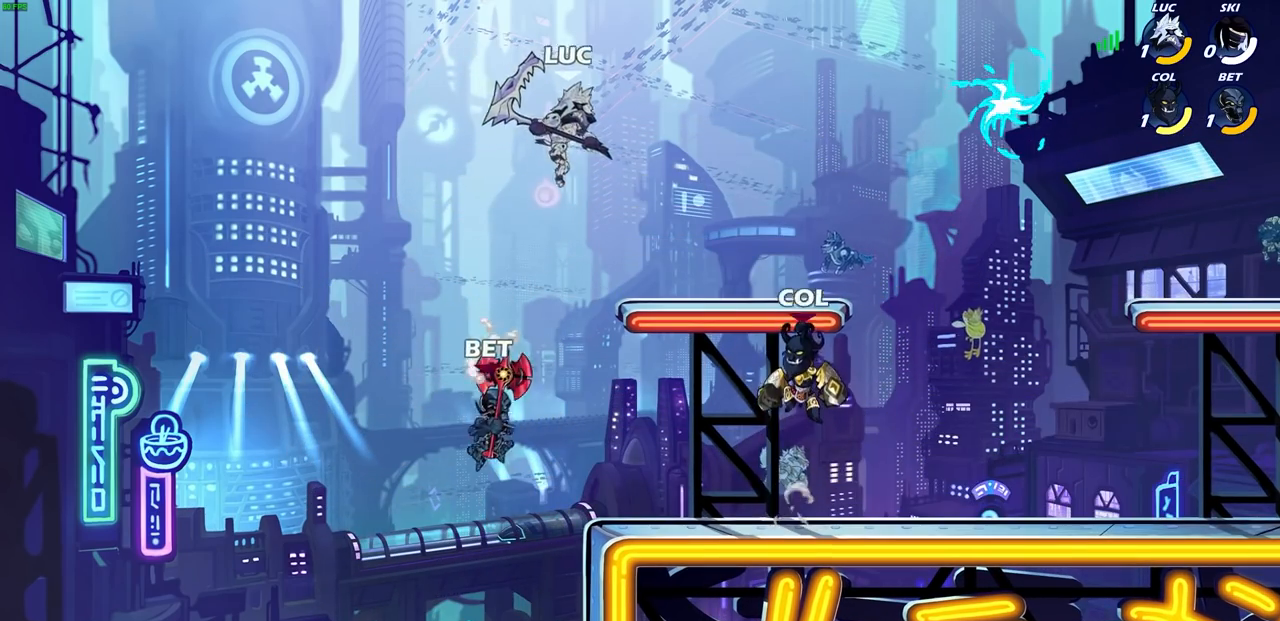
{"buttons": [], "left_stick": "right", "right_stick": "center", "events": [[150, "SQUARE", "down"], [217, "left_stick", "down"], [233, "SQUARE", "up"], [400, "left_stick", "right"]]}
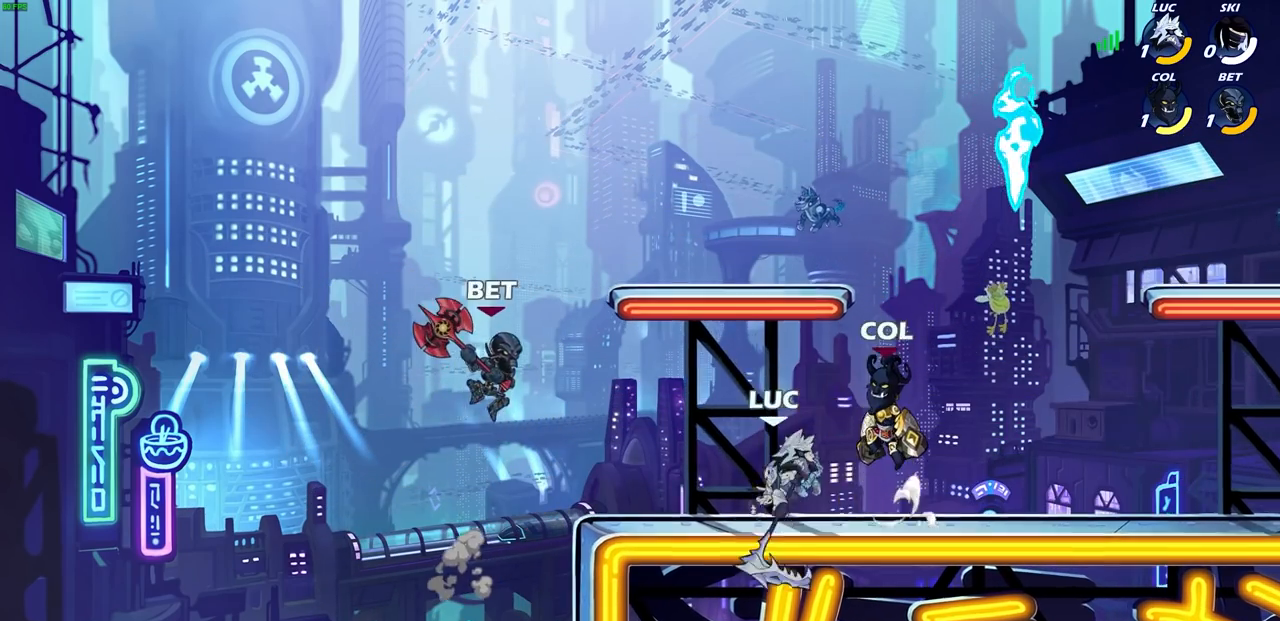
{"buttons": [], "left_stick": "right", "right_stick": "center", "events": [[67, "left_stick", "up"], [250, "left_stick", "up-right"], [267, "R2", "down"], [383, "left_stick", "right"], [483, "R2", "up"]]}
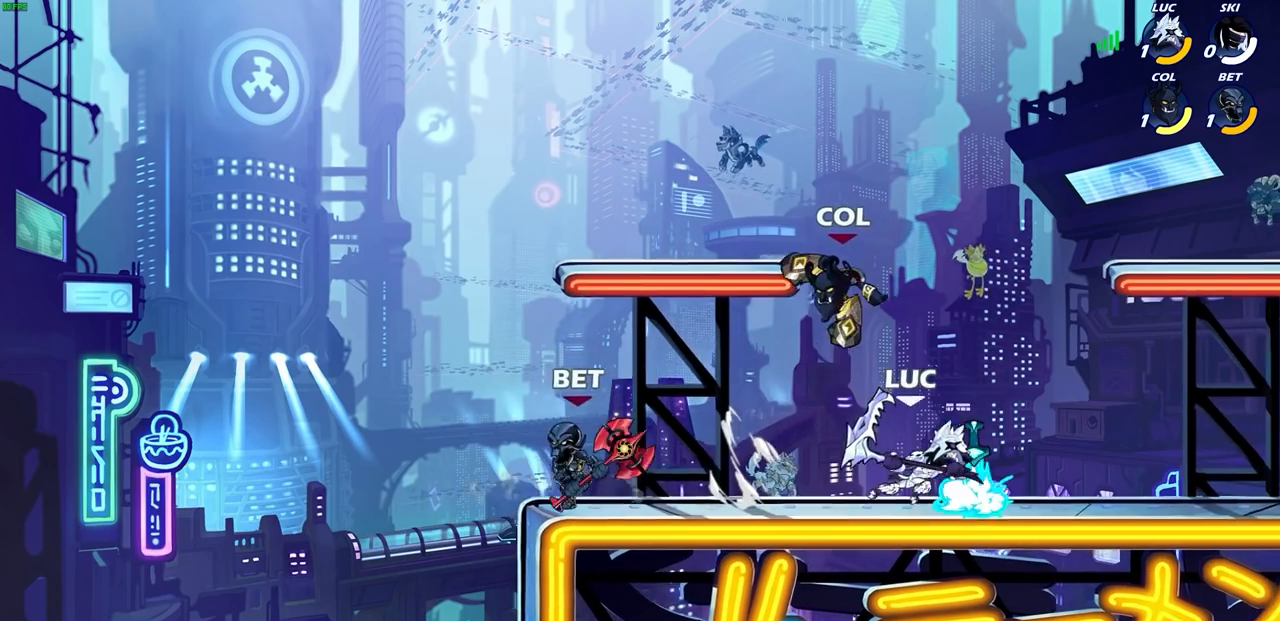
{"buttons": [], "left_stick": "left", "right_stick": "center", "events": [[83, "left_stick", "left"], [183, "SQUARE", "down"], [283, "SQUARE", "up"]]}
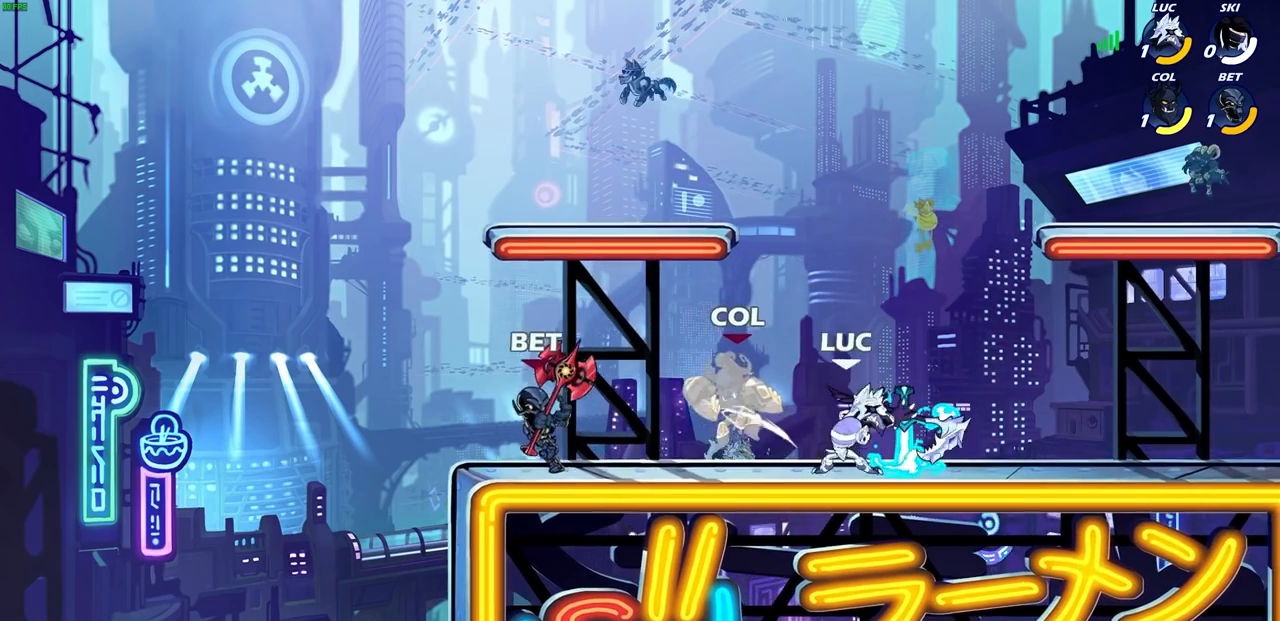
{"buttons": [], "left_stick": "left", "right_stick": "center", "events": [[17, "left_stick", "down-left"], [300, "SQUARE", "down"], [400, "SQUARE", "up"], [450, "left_stick", "left"]]}
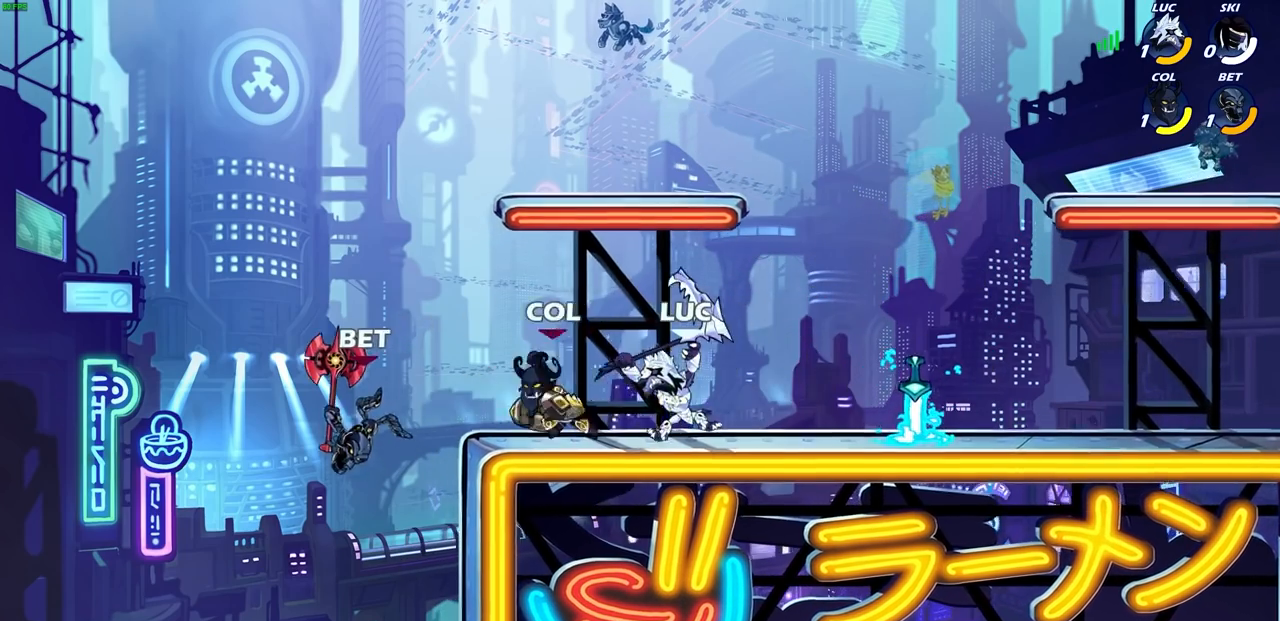
{"buttons": [], "left_stick": "left", "right_stick": "center", "events": []}
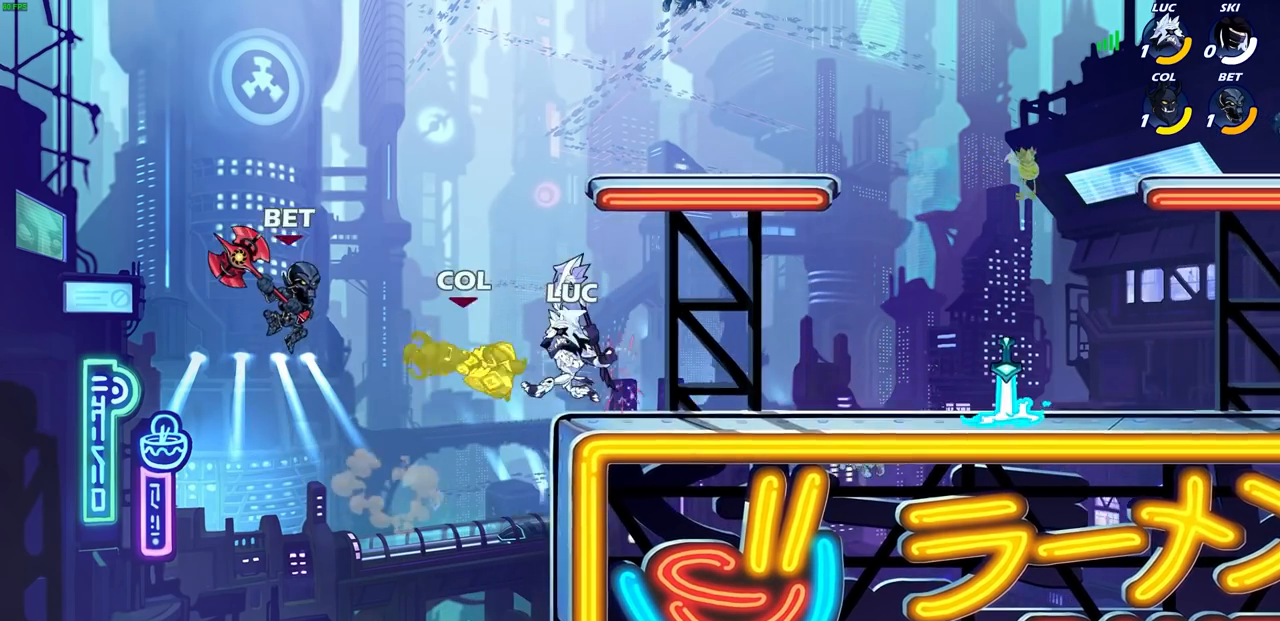
{"buttons": [], "left_stick": "left", "right_stick": "center", "events": [[100, "R2", "down"], [117, "SQUARE", "down"], [150, "R2", "up"], [200, "SQUARE", "up"]]}
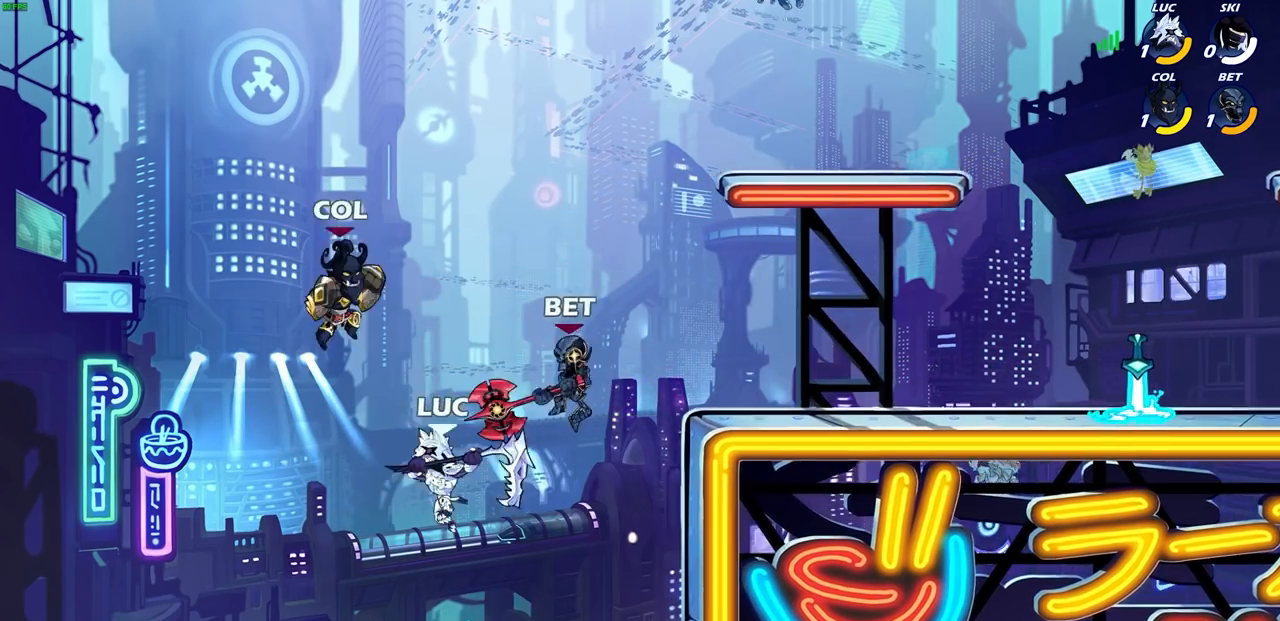
{"buttons": [], "left_stick": "up-right", "right_stick": "center", "events": [[83, "left_stick", "up-right"], [283, "CROSS", "down"], [367, "CROSS", "up"], [417, "CIRCLE", "down"], [500, "CIRCLE", "up"]]}
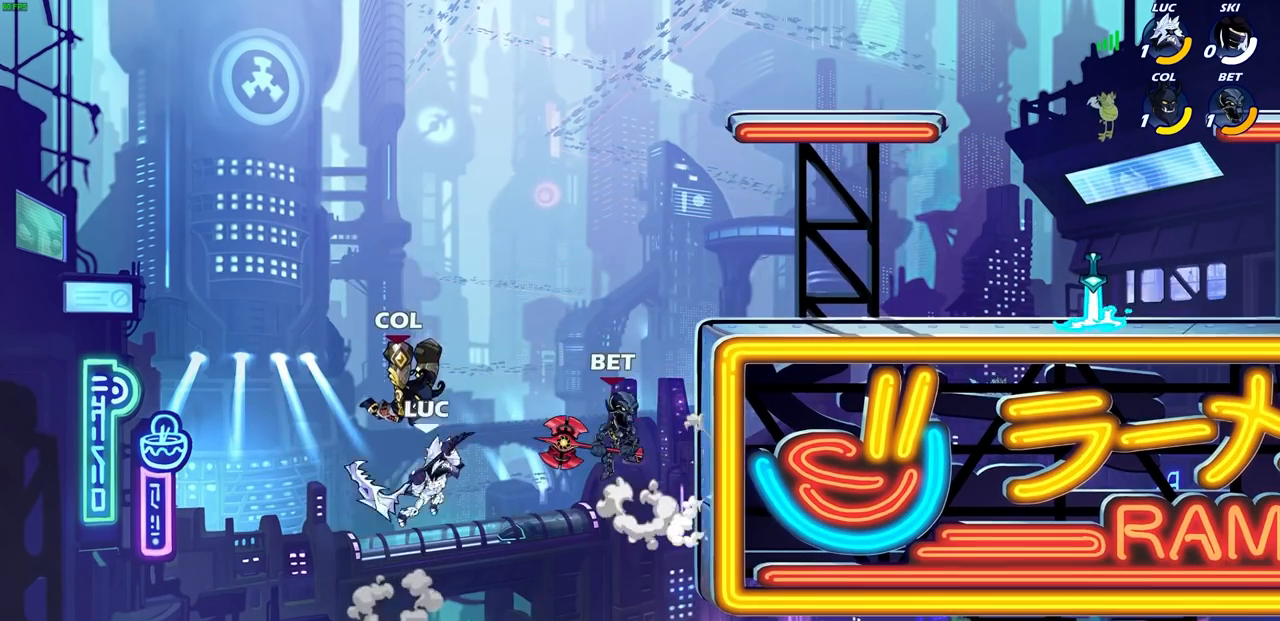
{"buttons": ["CROSS"], "left_stick": "up-right", "right_stick": "center", "events": [[300, "left_stick", "center"], [467, "CROSS", "down"], [483, "left_stick", "up-right"]]}
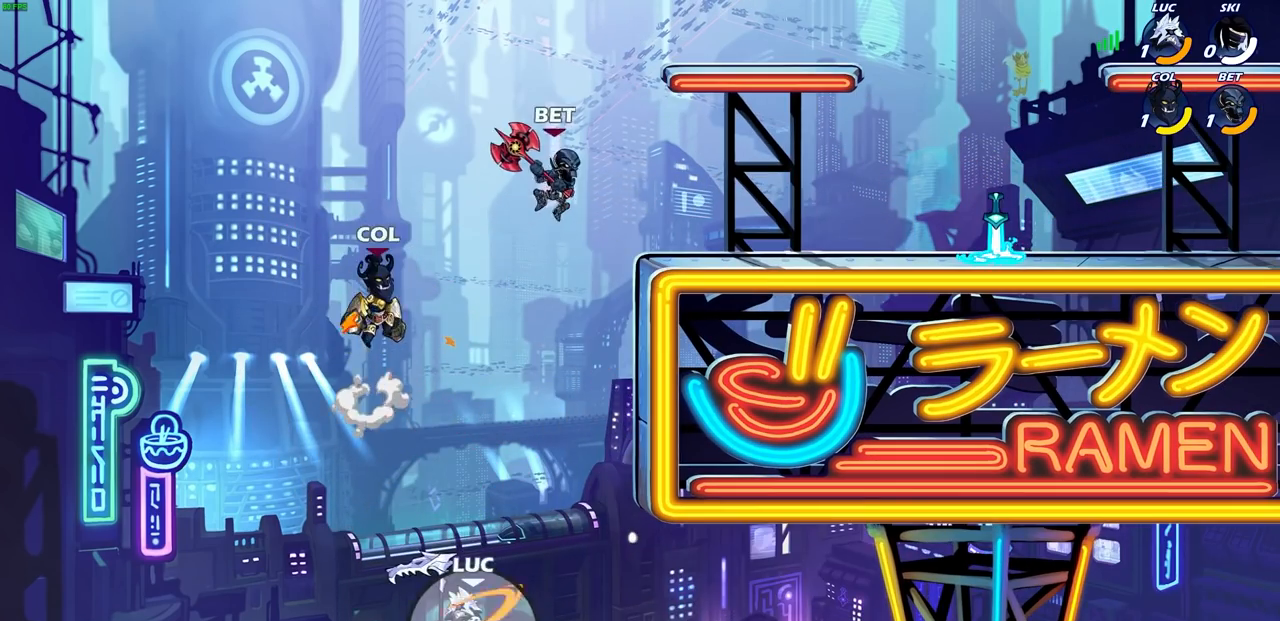
{"buttons": ["R2"], "left_stick": "up-right", "right_stick": "center", "events": [[250, "CROSS", "up"], [367, "R2", "down"]]}
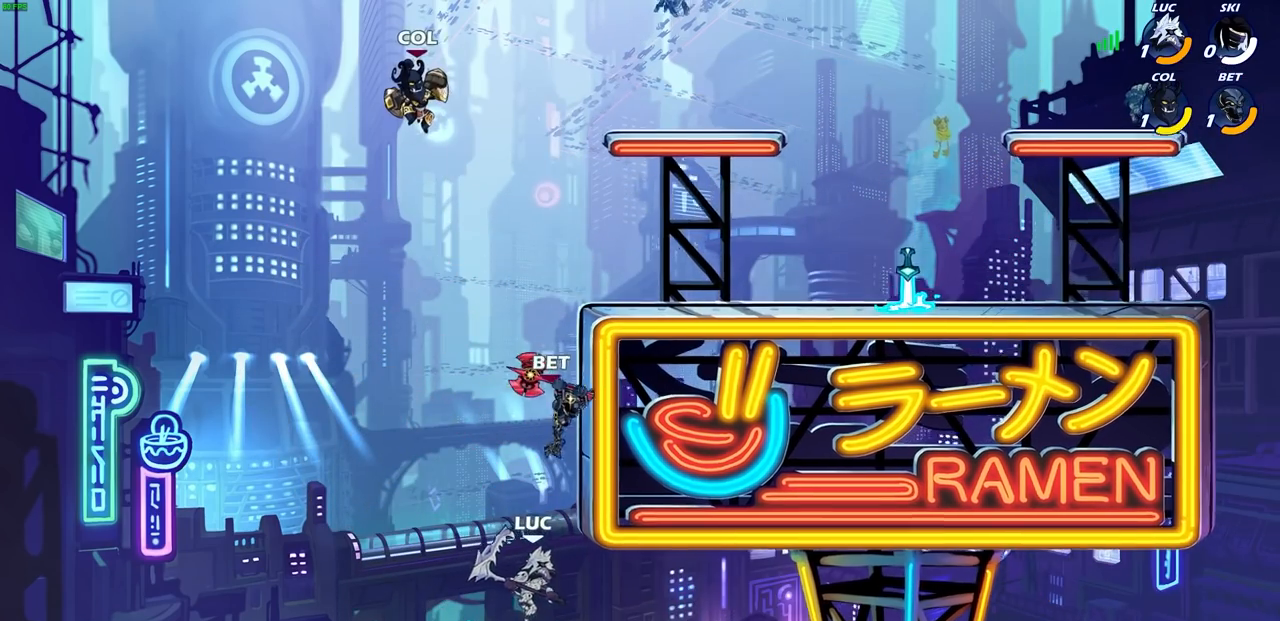
{"buttons": [], "left_stick": "up", "right_stick": "center", "events": [[217, "left_stick", "up"], [233, "R2", "up"], [283, "R2", "down"], [483, "R2", "up"]]}
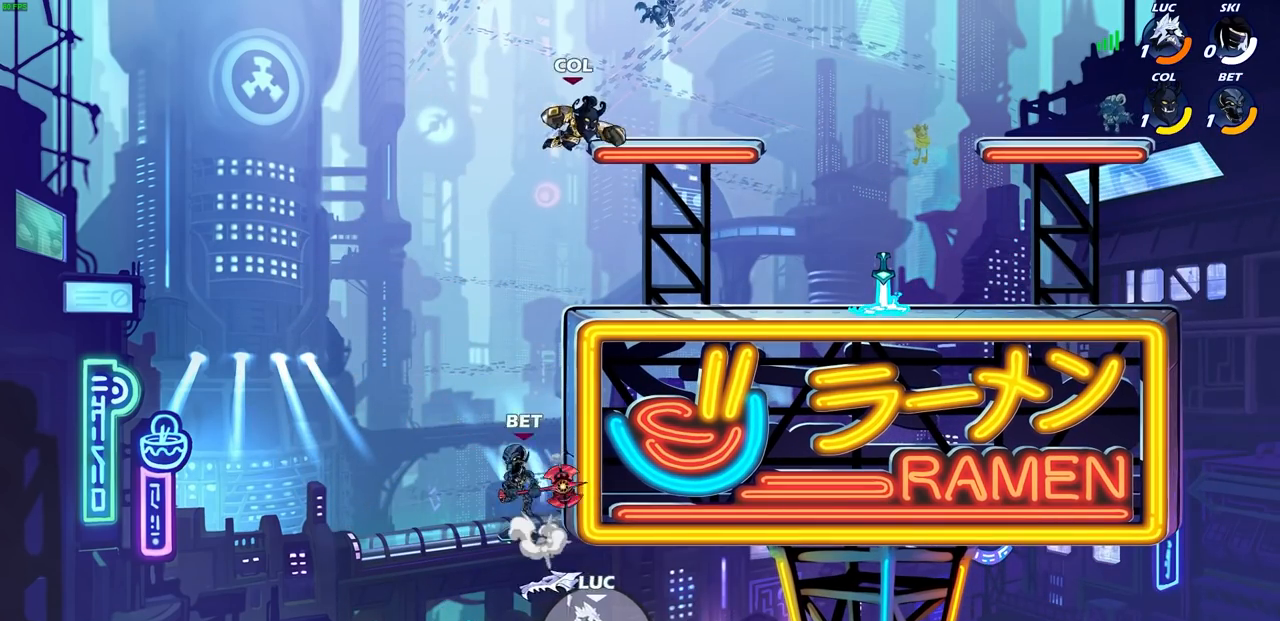
{"buttons": [], "left_stick": "up-left", "right_stick": "center", "events": [[33, "CROSS", "down"], [100, "left_stick", "left"], [200, "CROSS", "up"], [267, "left_stick", "up-left"], [300, "CROSS", "down"], [450, "CROSS", "up"]]}
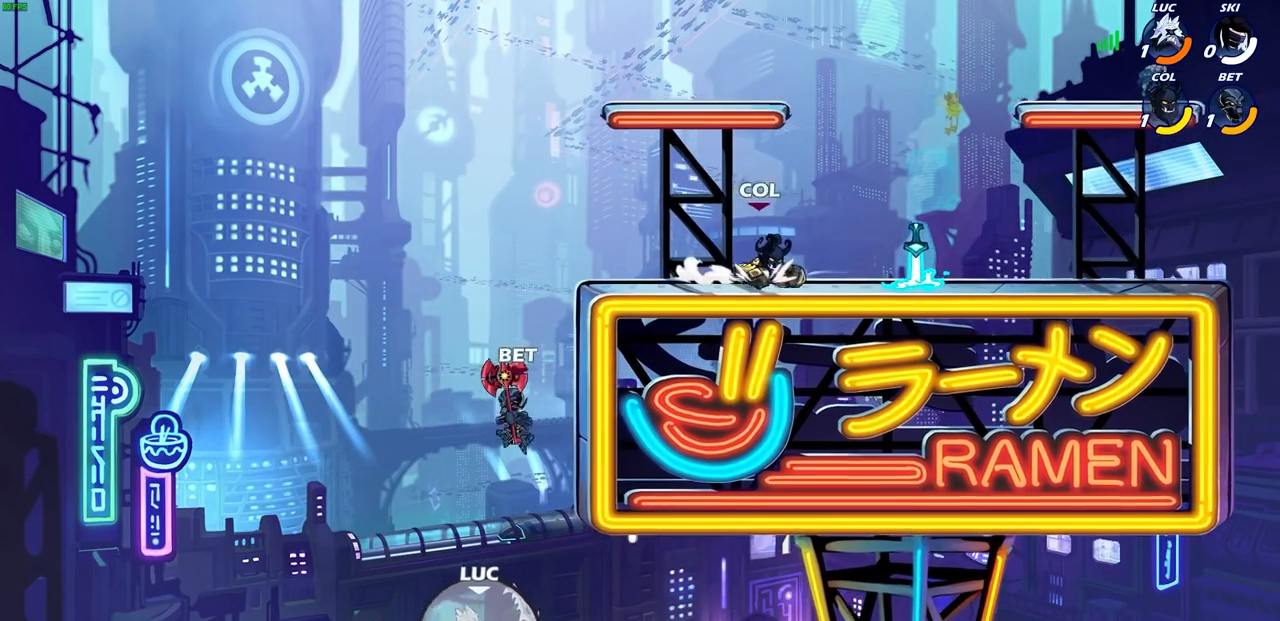
{"buttons": [], "left_stick": "center", "right_stick": "center", "events": [[33, "left_stick", "up-right"], [167, "CIRCLE", "down"], [167, "R2", "down"], [167, "left_stick", "center"], [350, "CIRCLE", "up"], [383, "R2", "up"]]}
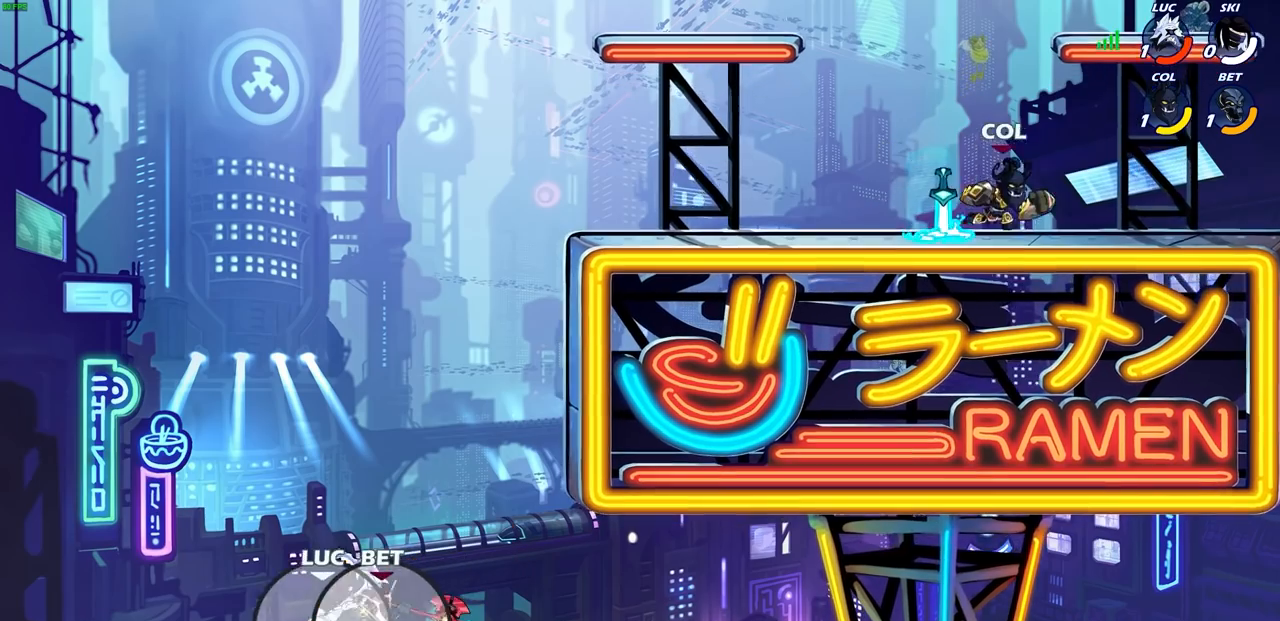
{"buttons": ["CIRCLE"], "left_stick": "center", "right_stick": "center", "events": [[283, "CIRCLE", "down"], [367, "CIRCLE", "up"], [467, "CIRCLE", "down"]]}
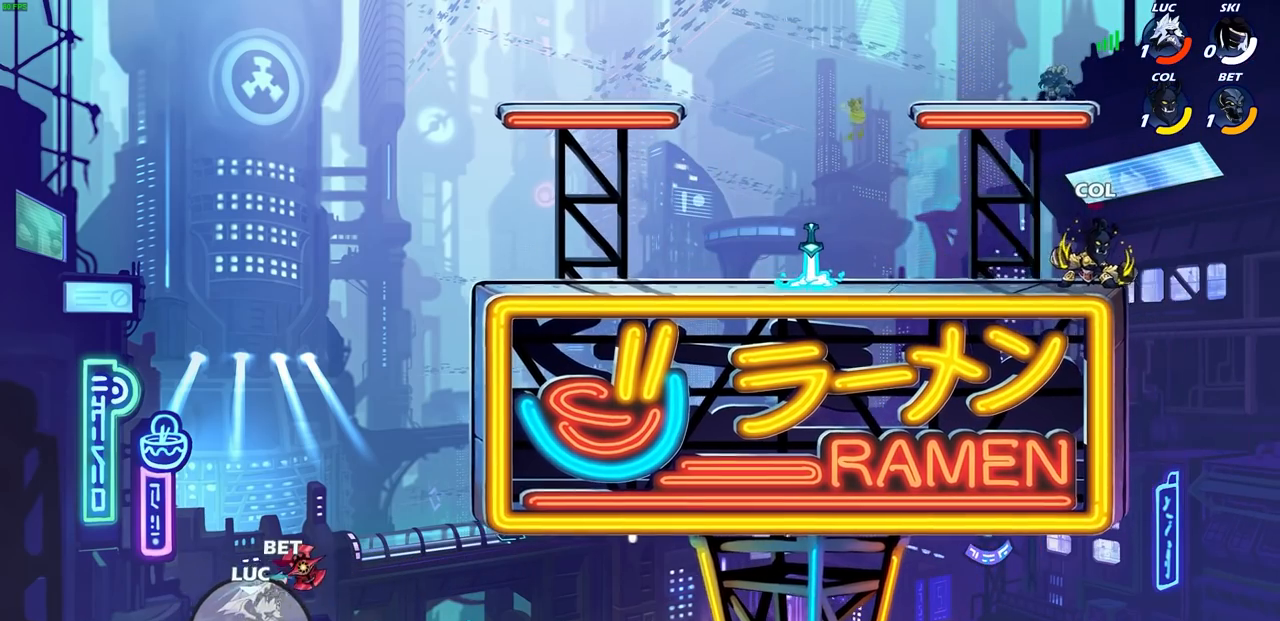
{"buttons": [], "left_stick": "up-right", "right_stick": "center", "events": [[50, "CIRCLE", "up"], [150, "CIRCLE", "down"], [233, "CIRCLE", "up"], [333, "left_stick", "up-right"]]}
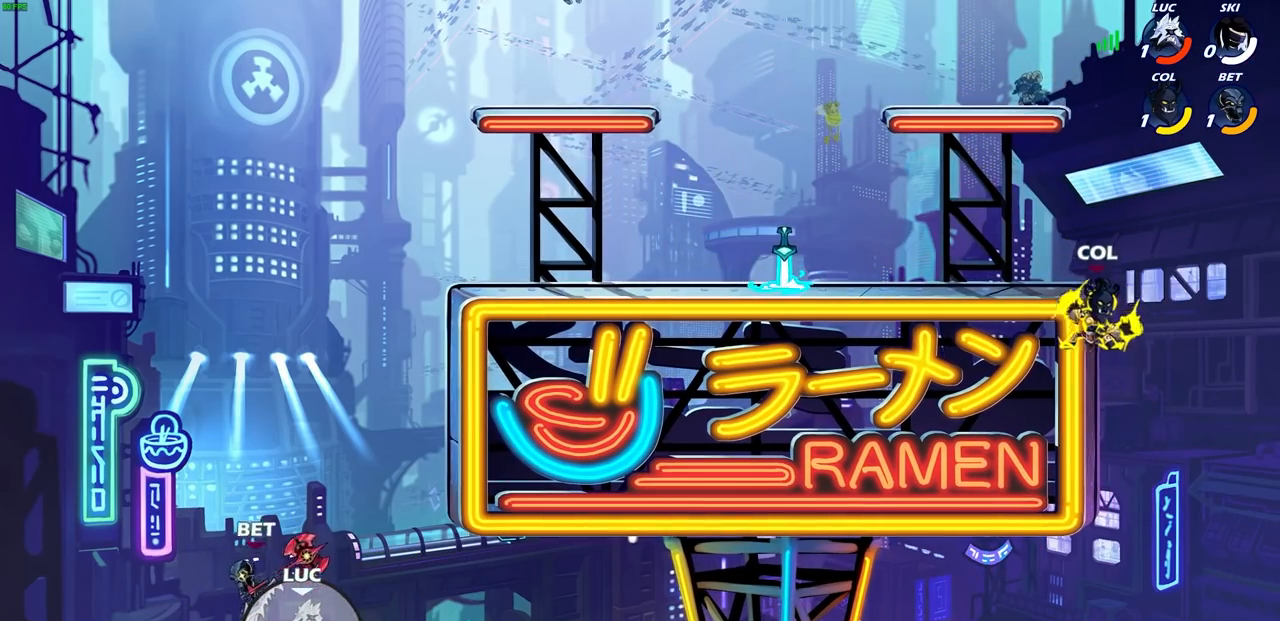
{"buttons": [], "left_stick": "up", "right_stick": "center", "events": [[50, "CROSS", "down"], [50, "R2", "down"], [133, "CROSS", "up"], [233, "R2", "up"], [233, "left_stick", "up-left"], [283, "CROSS", "down"], [300, "R2", "down"], [367, "SQUARE", "down"], [383, "left_stick", "up"], [467, "R2", "up"], [483, "CROSS", "up"], [483, "SQUARE", "up"]]}
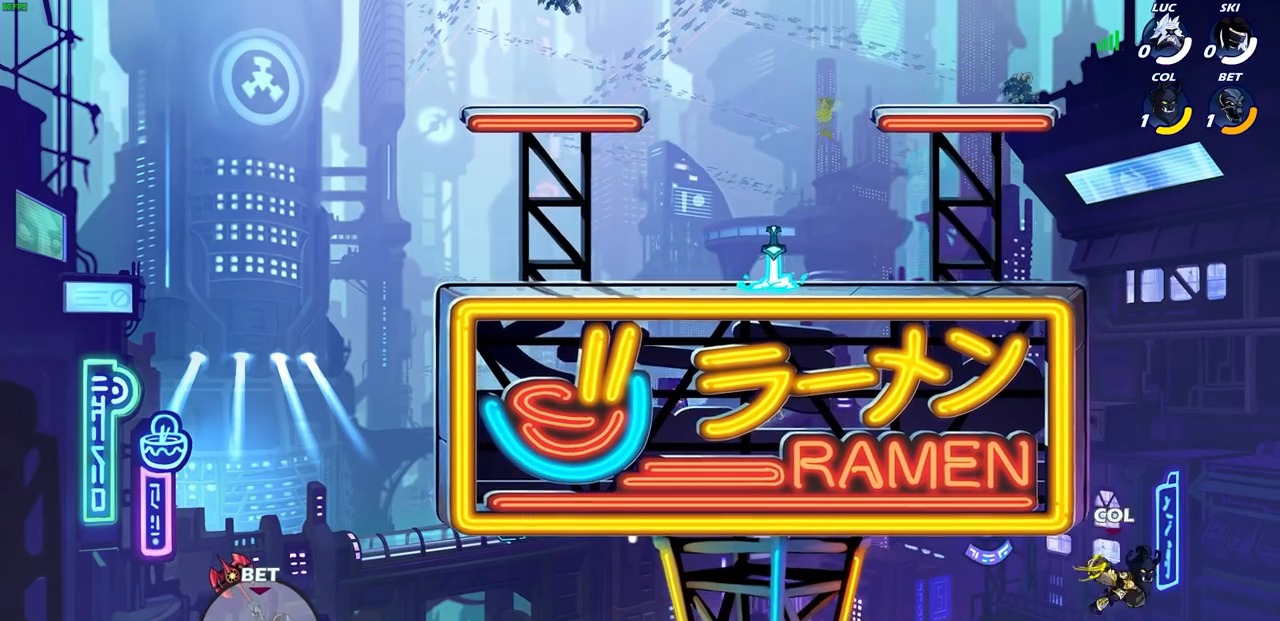
{"buttons": [], "left_stick": "center", "right_stick": "center", "events": [[133, "left_stick", "up-left"], [217, "R2", "down"], [267, "CROSS", "down"], [367, "R2", "up"], [383, "CROSS", "up"], [400, "left_stick", "center"]]}
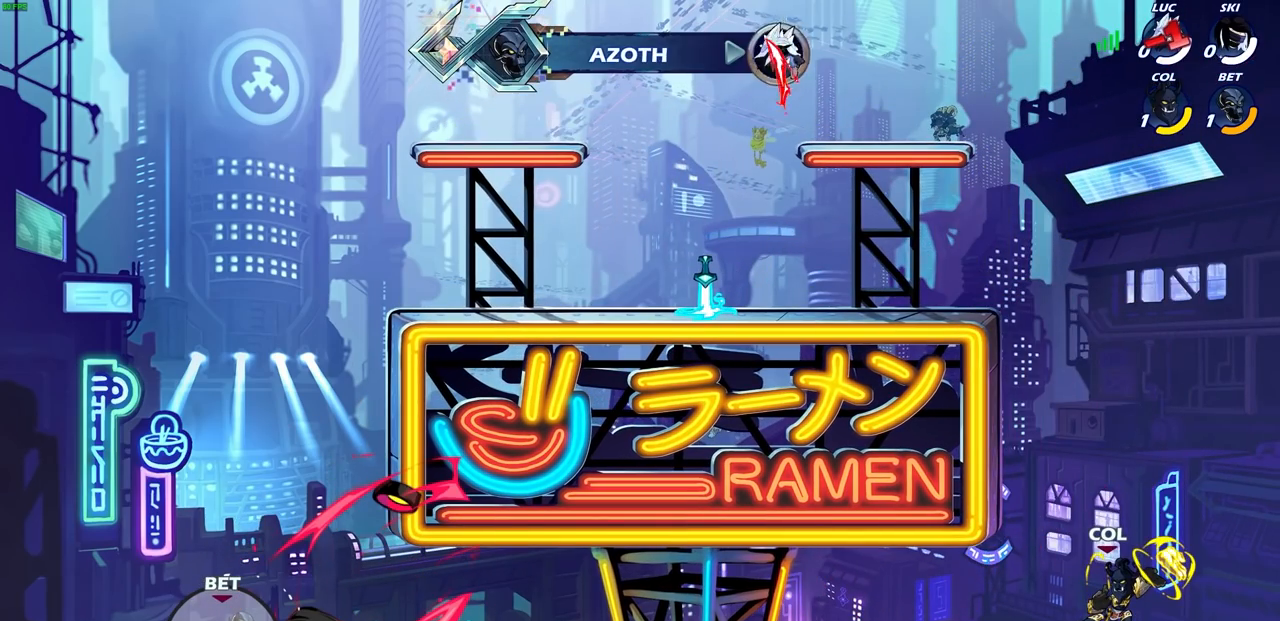
{"buttons": [], "left_stick": "center", "right_stick": "center", "events": []}
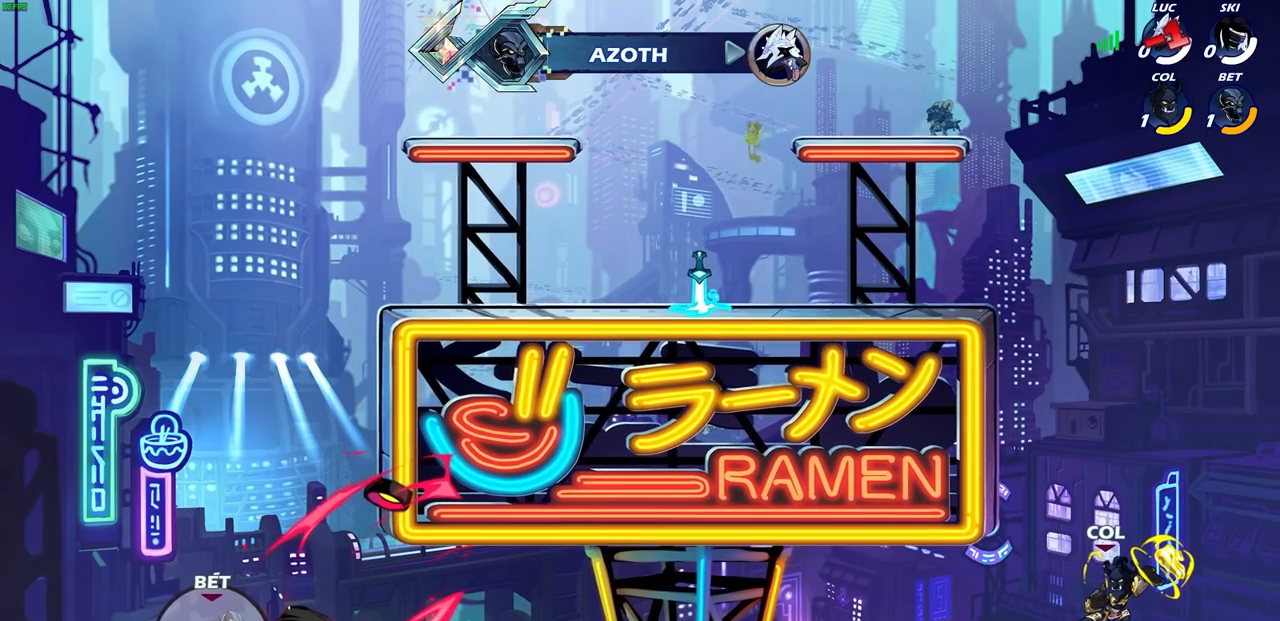
{"buttons": [], "left_stick": "center", "right_stick": "center", "events": []}
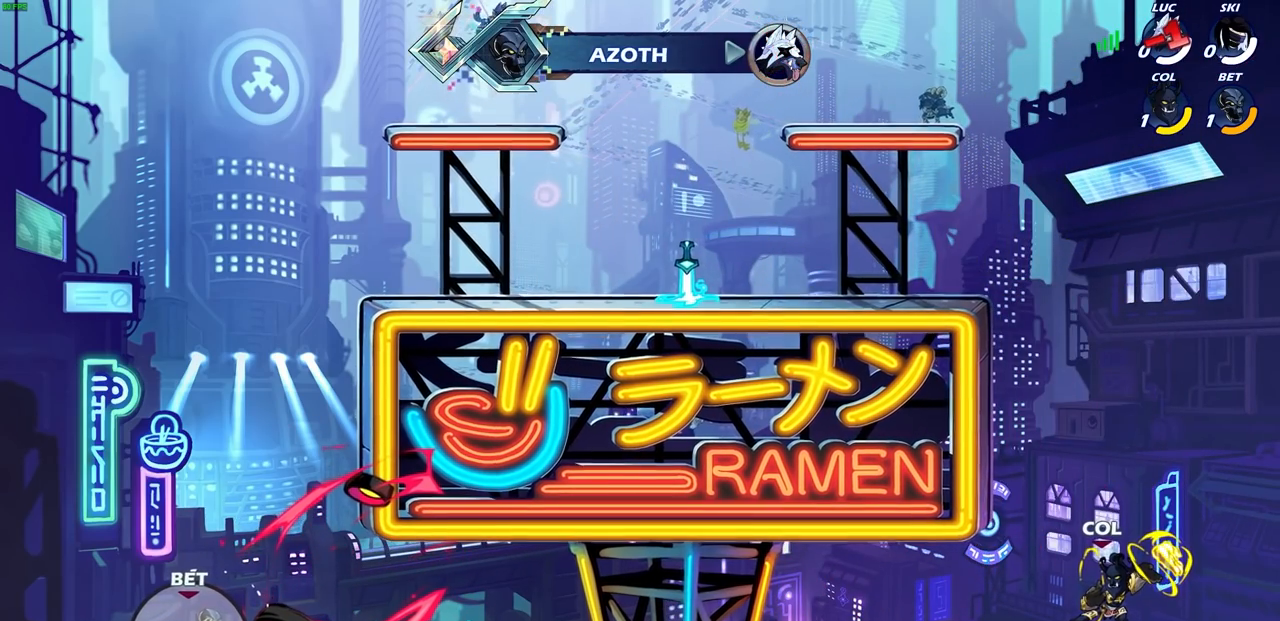
{"buttons": [], "left_stick": "center", "right_stick": "center", "events": []}